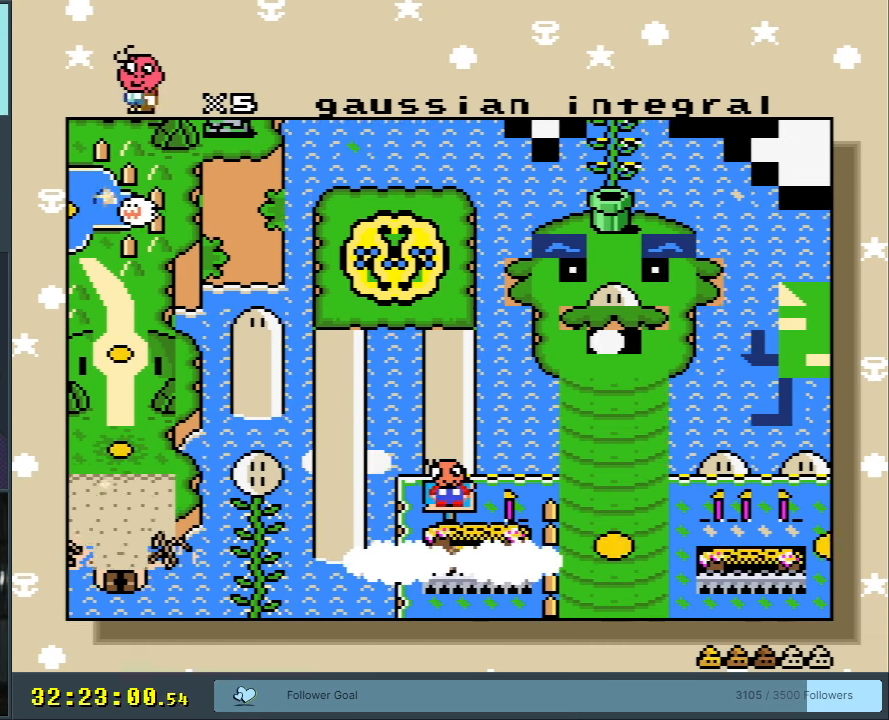
Gameplay with a controller (Nintendo layout); each line is a JSON object with the inputs held at the frame after it. "events" lists button and stick changes between this image and that frame as [ms after this image, input, new state], when the widget could be followed in between. Not read: L3 R3.
{"buttons": [], "events": [[100, "A", "down"], [250, "A", "up"]]}
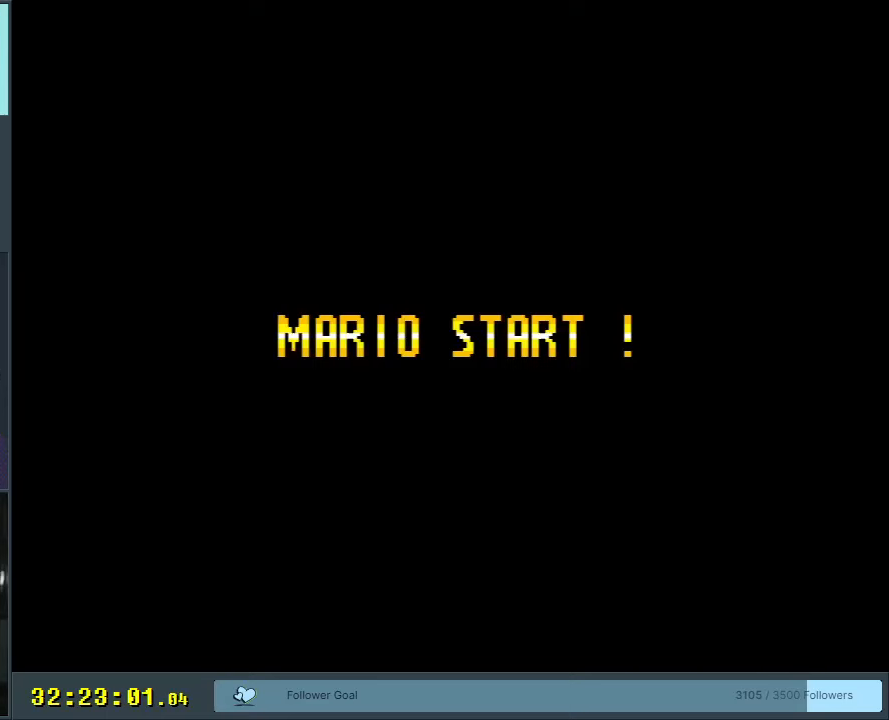
{"buttons": [], "events": []}
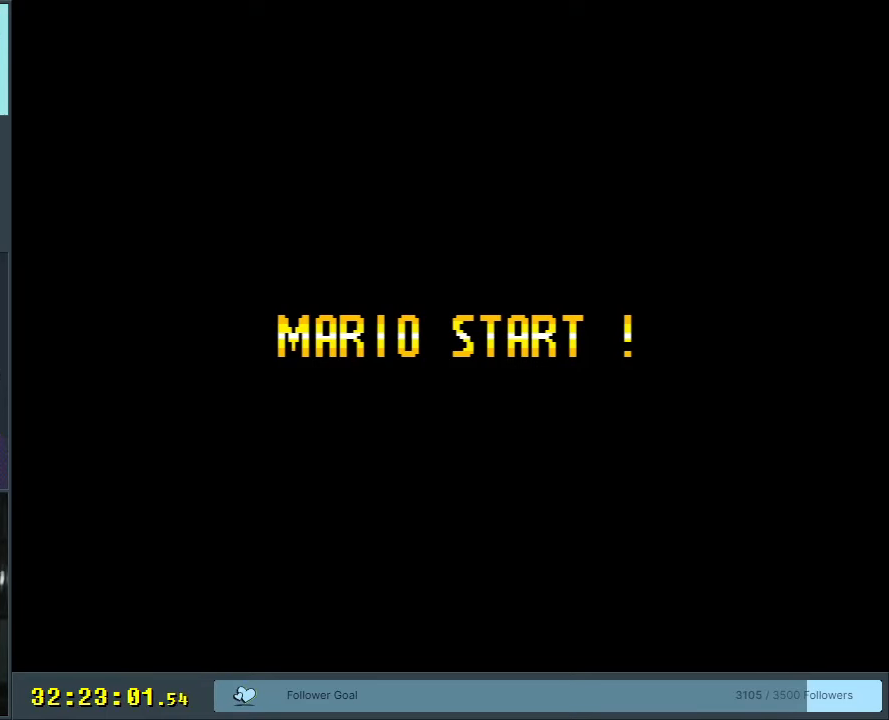
{"buttons": [], "events": []}
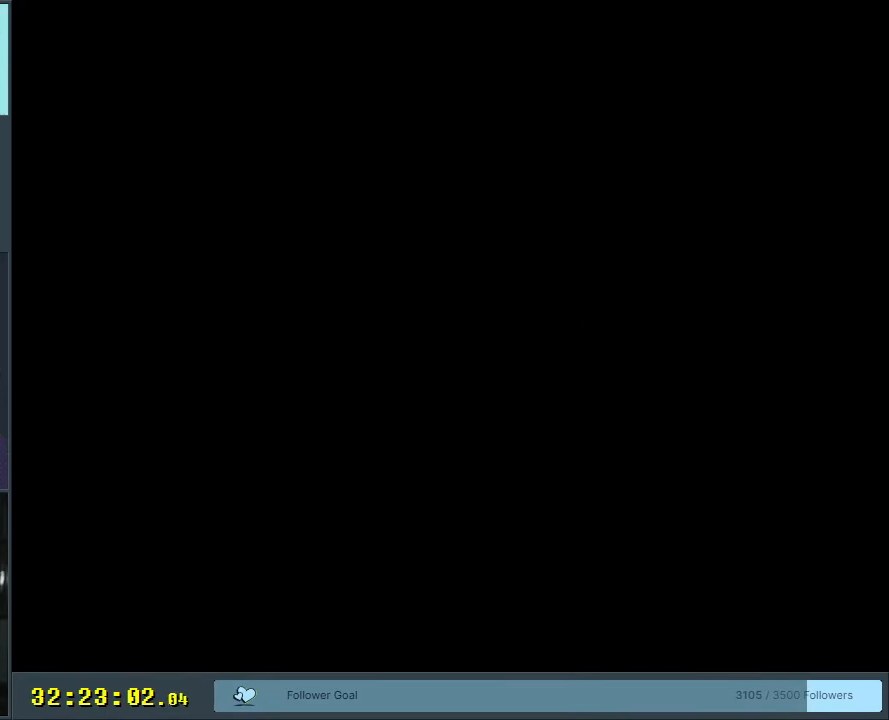
{"buttons": [], "events": []}
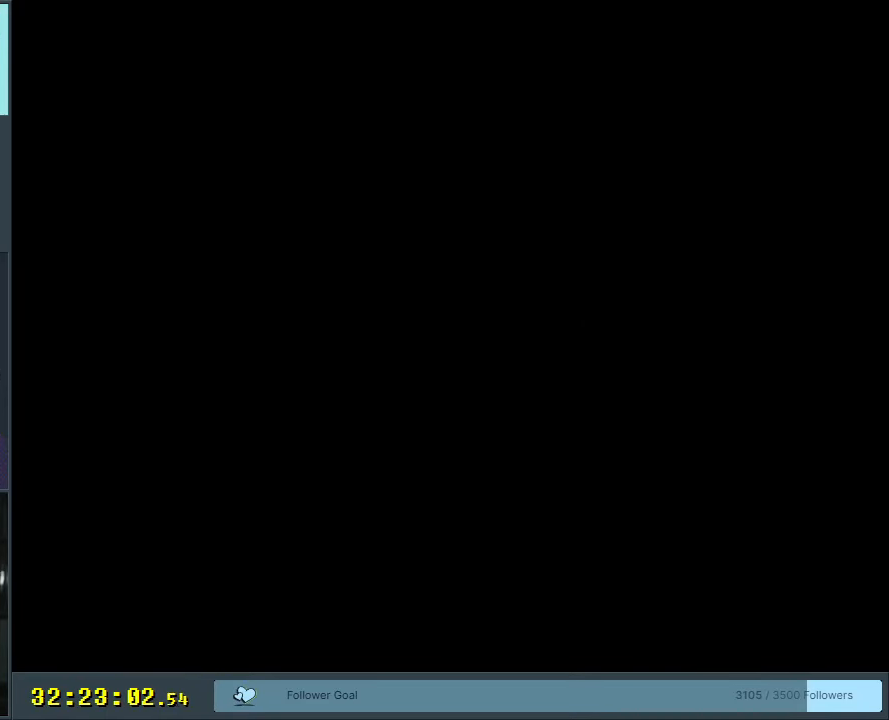
{"buttons": [], "events": []}
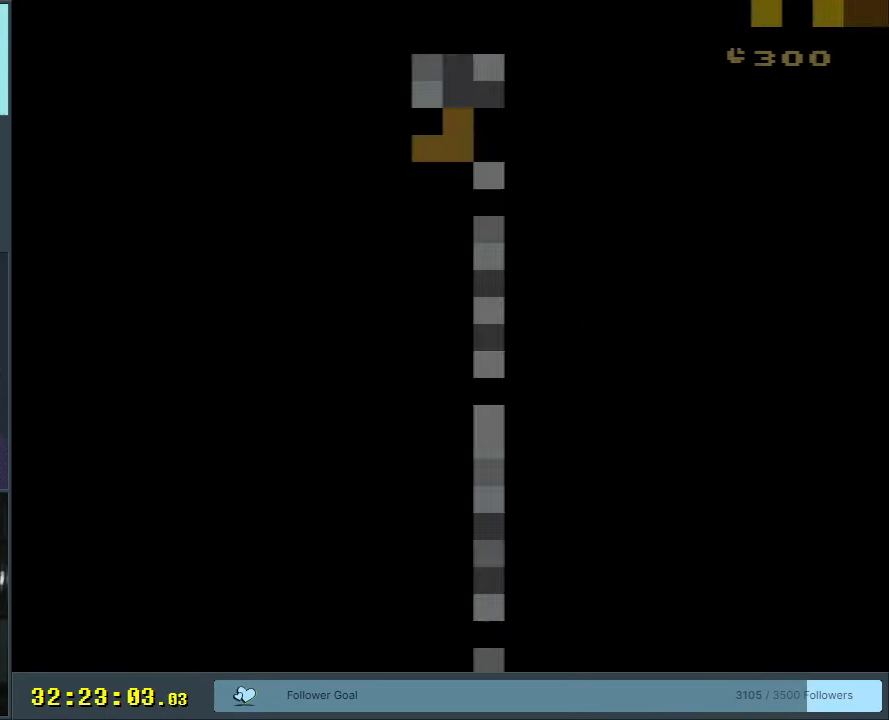
{"buttons": [], "events": []}
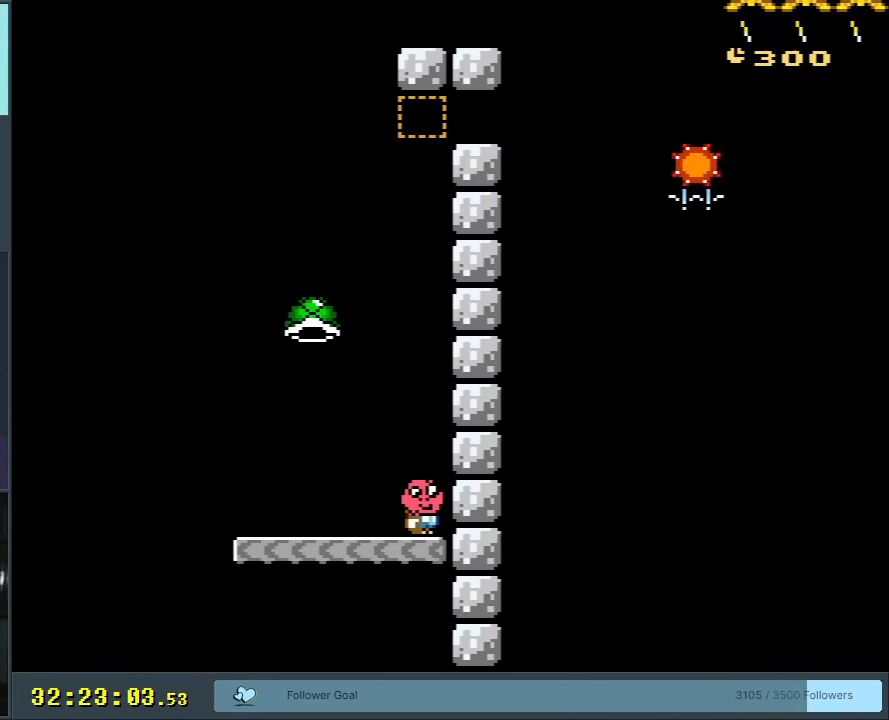
{"buttons": [], "events": []}
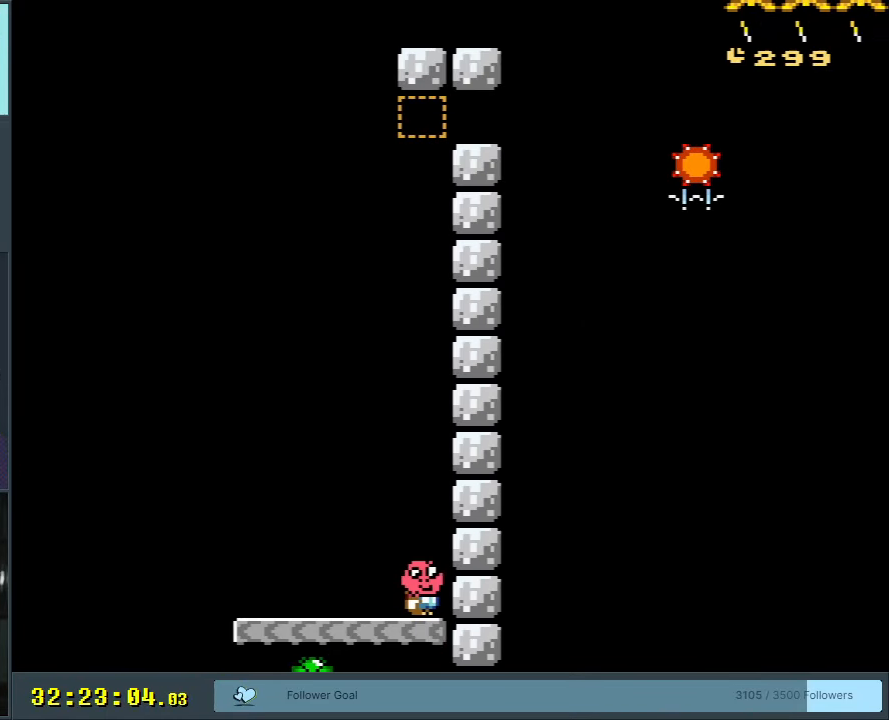
{"buttons": ["A"], "events": [[300, "A", "down"], [417, "A", "up"], [483, "A", "down"]]}
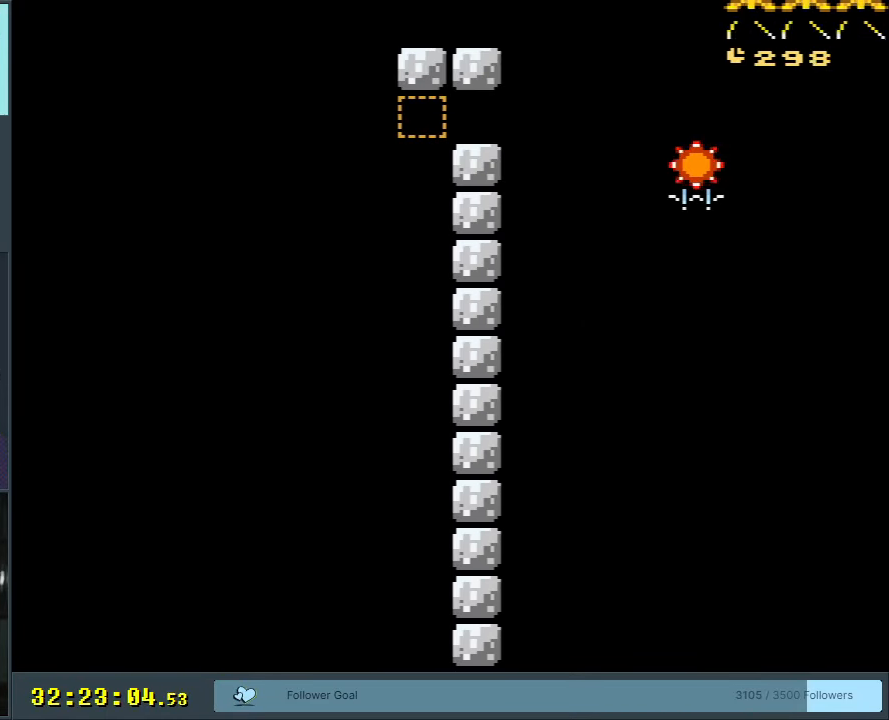
{"buttons": ["A"], "events": [[117, "A", "up"], [350, "A", "down"]]}
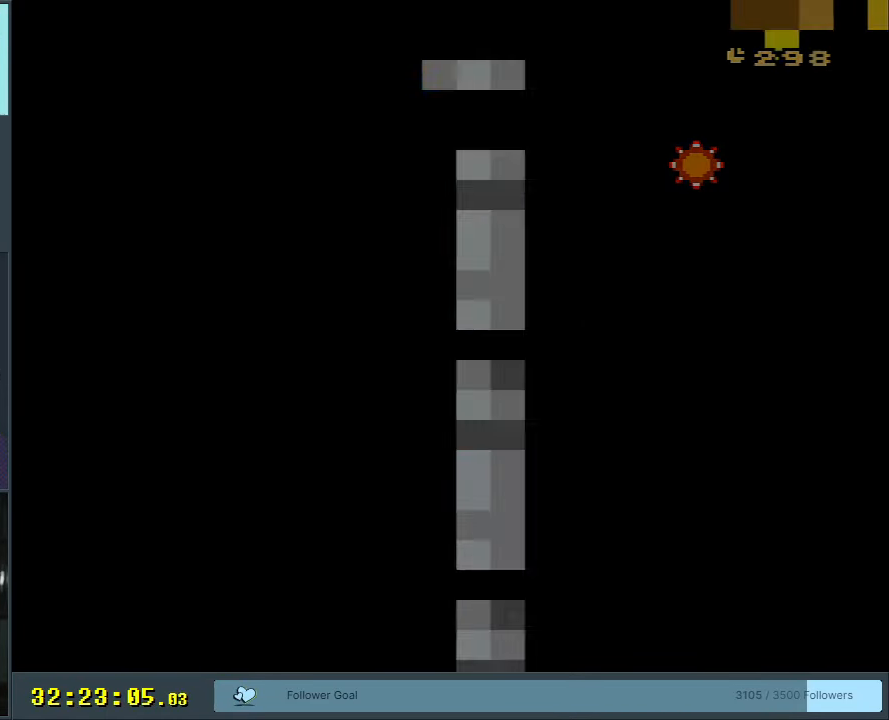
{"buttons": [], "events": [[50, "A", "up"]]}
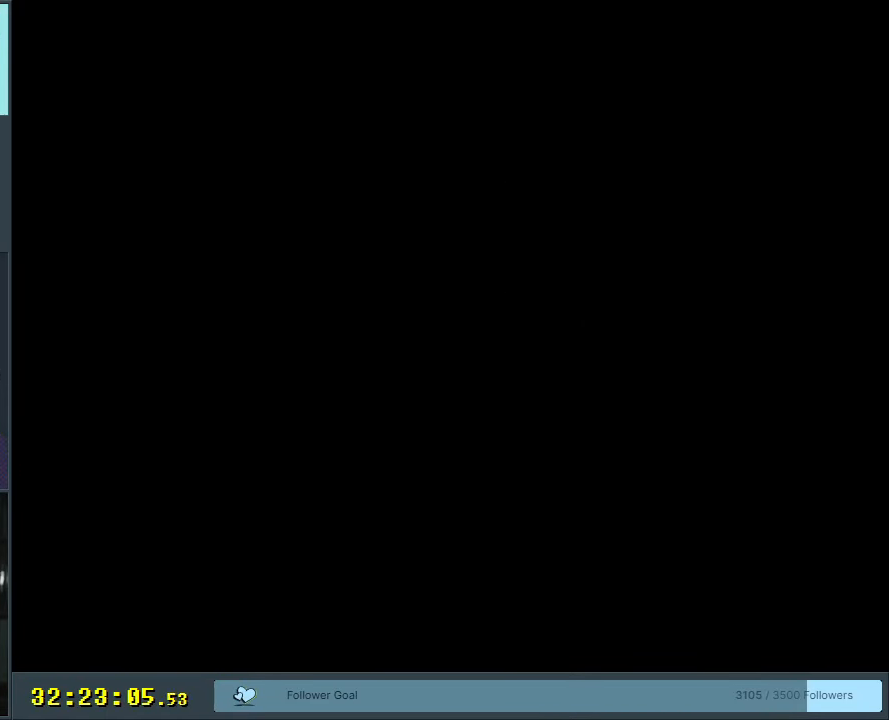
{"buttons": [], "events": []}
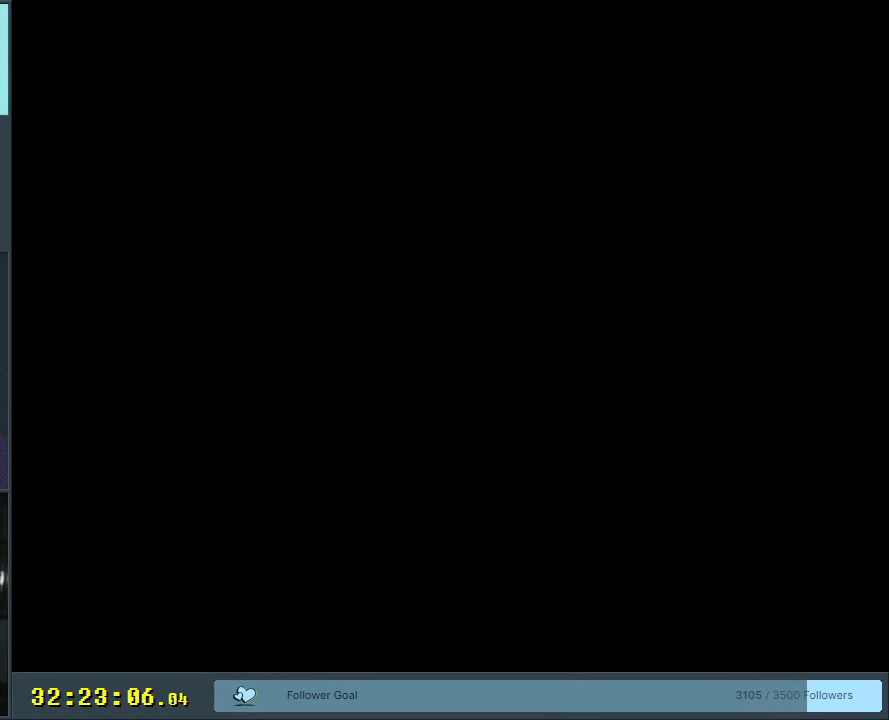
{"buttons": ["Y"], "events": [[100, "Y", "down"]]}
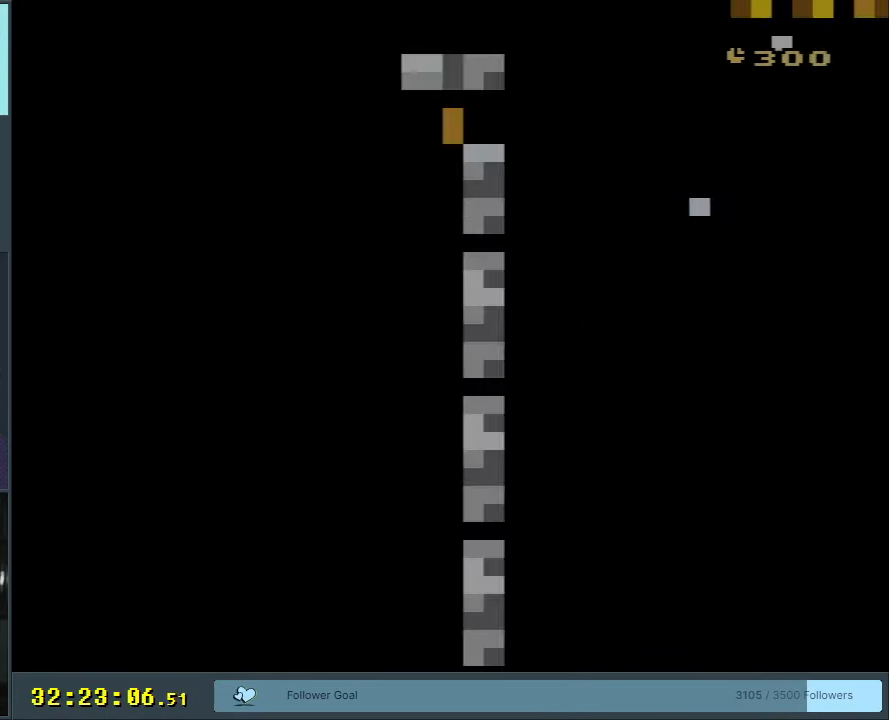
{"buttons": ["Y", "DPAD_LEFT"], "events": [[333, "DPAD_LEFT", "down"]]}
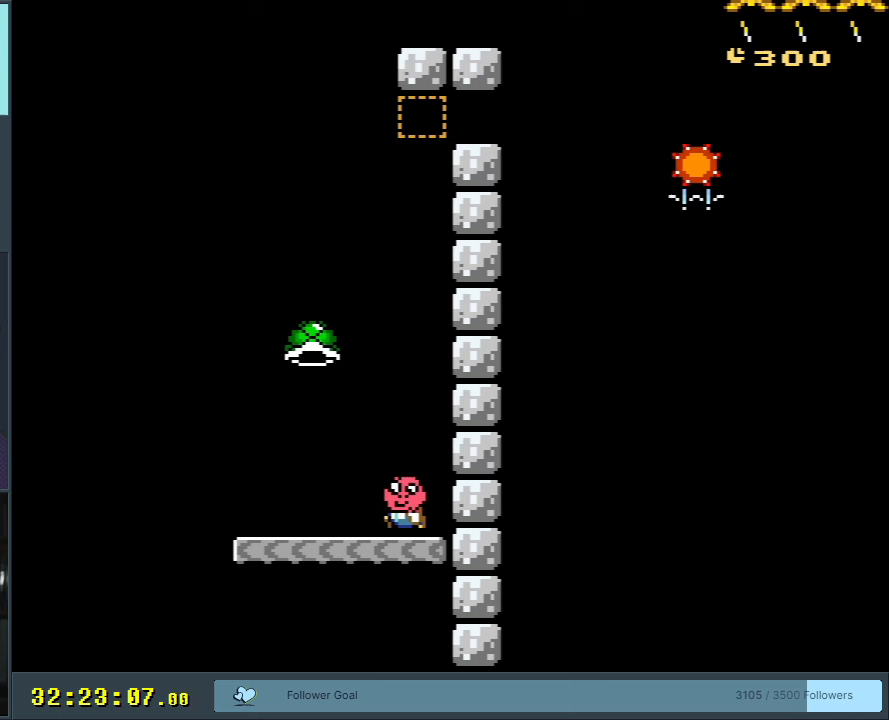
{"buttons": ["B", "Y", "DPAD_RIGHT"], "events": [[150, "B", "down"], [200, "DPAD_LEFT", "up"], [300, "DPAD_RIGHT", "down"]]}
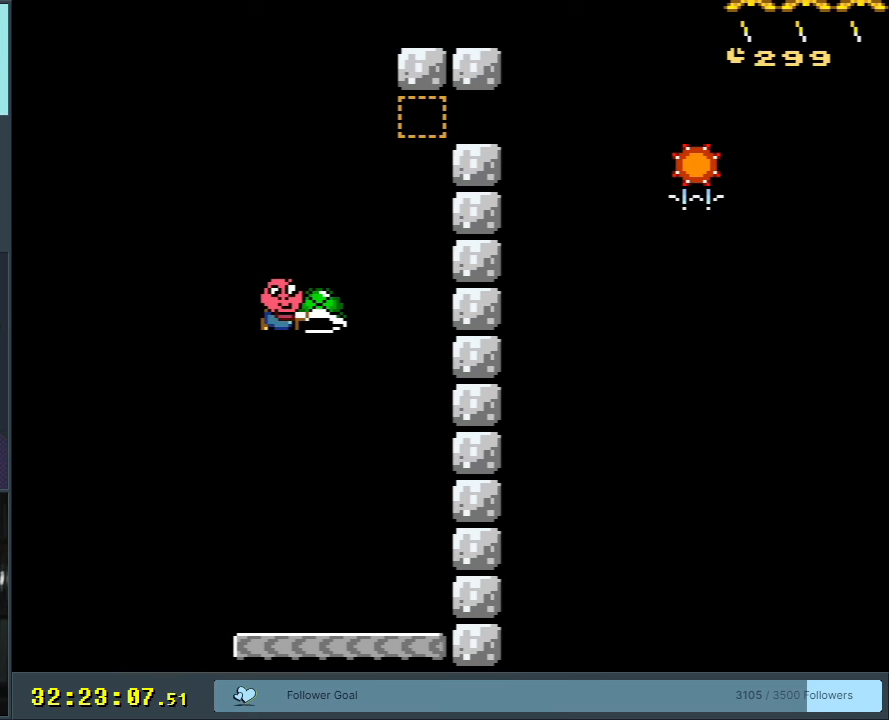
{"buttons": ["B", "Y", "DPAD_RIGHT"], "events": [[100, "Y", "up"], [133, "DPAD_RIGHT", "up"], [200, "Y", "down"], [233, "DPAD_LEFT", "down"], [417, "DPAD_LEFT", "up"], [417, "DPAD_RIGHT", "down"]]}
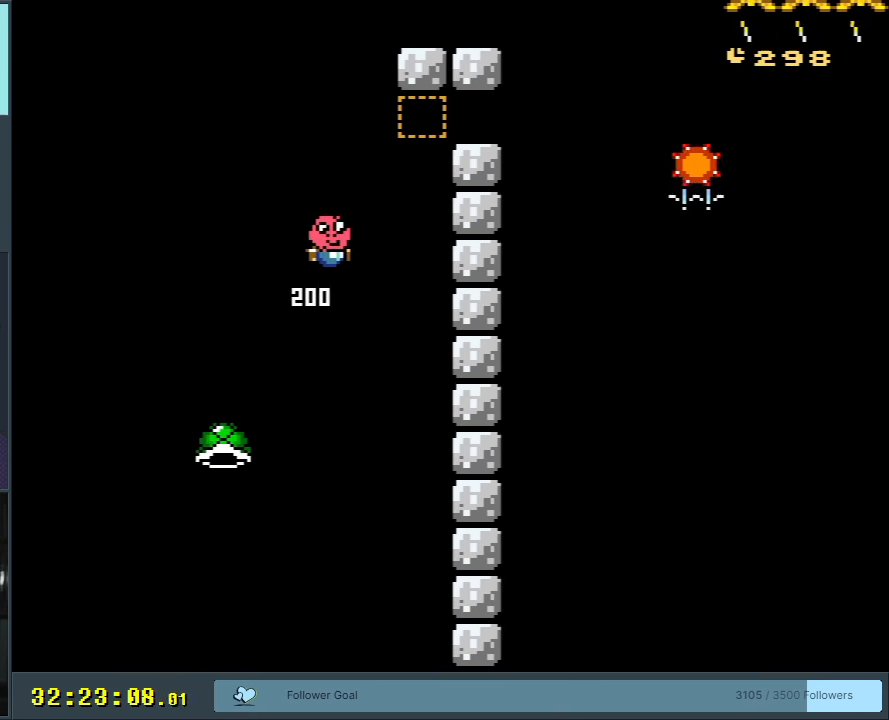
{"buttons": ["B", "Y", "DPAD_LEFT"], "events": [[367, "DPAD_RIGHT", "up"], [450, "DPAD_LEFT", "down"]]}
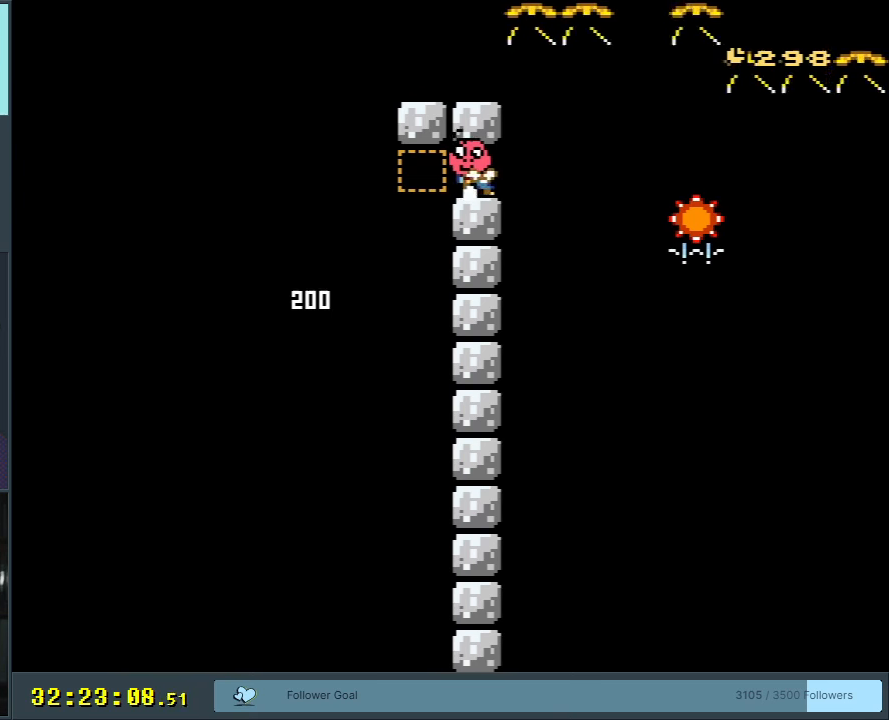
{"buttons": ["B", "Y"], "events": [[100, "DPAD_LEFT", "up"]]}
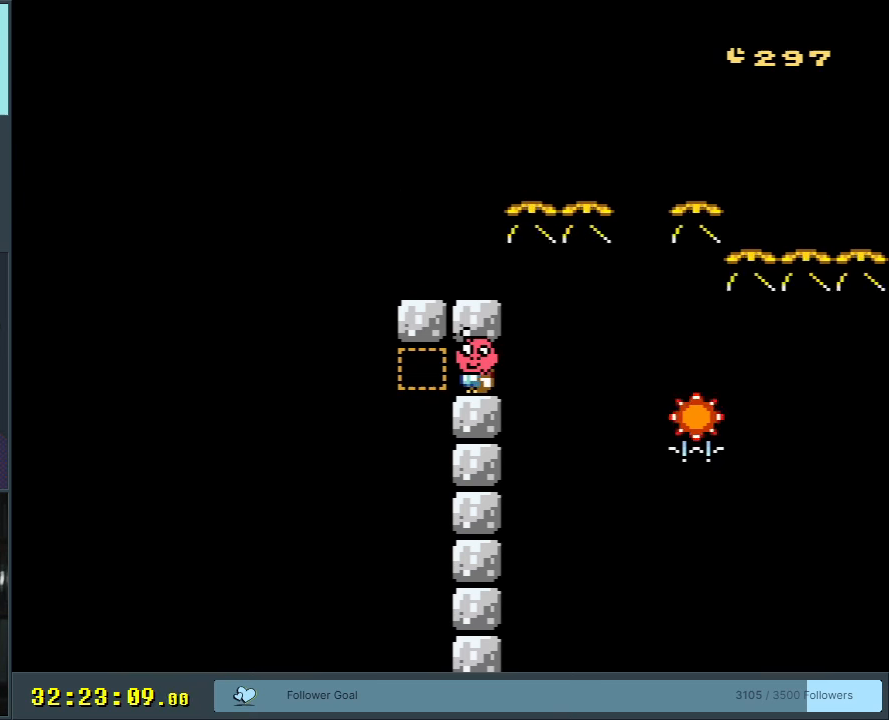
{"buttons": ["X"], "events": [[17, "B", "up"], [17, "X", "down"], [17, "Y", "up"], [183, "DPAD_RIGHT", "down"], [267, "DPAD_RIGHT", "up"]]}
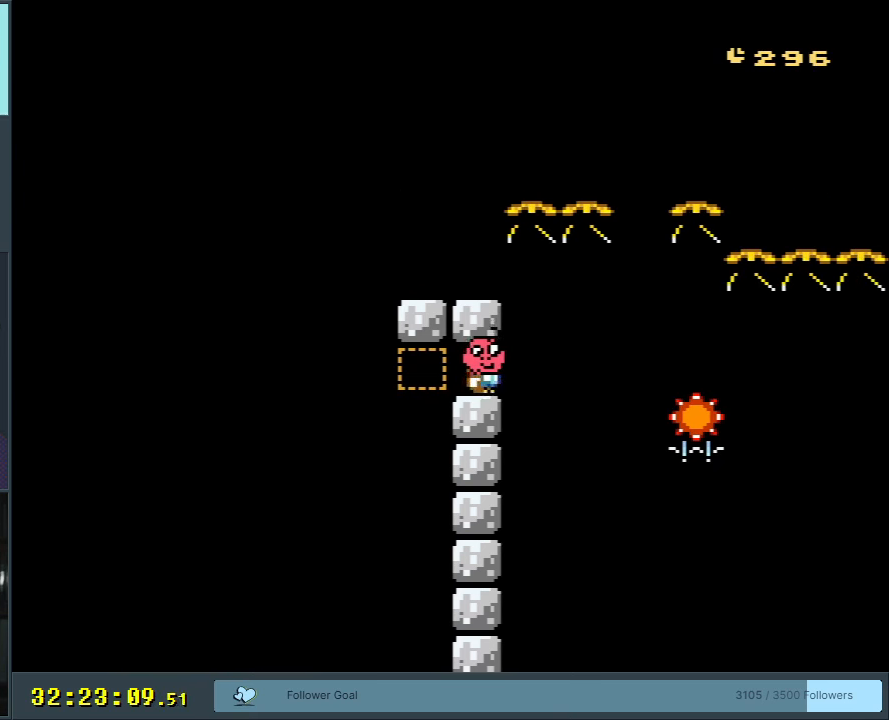
{"buttons": ["X"], "events": [[50, "DPAD_RIGHT", "down"], [133, "DPAD_RIGHT", "up"], [383, "DPAD_RIGHT", "down"], [467, "DPAD_RIGHT", "up"]]}
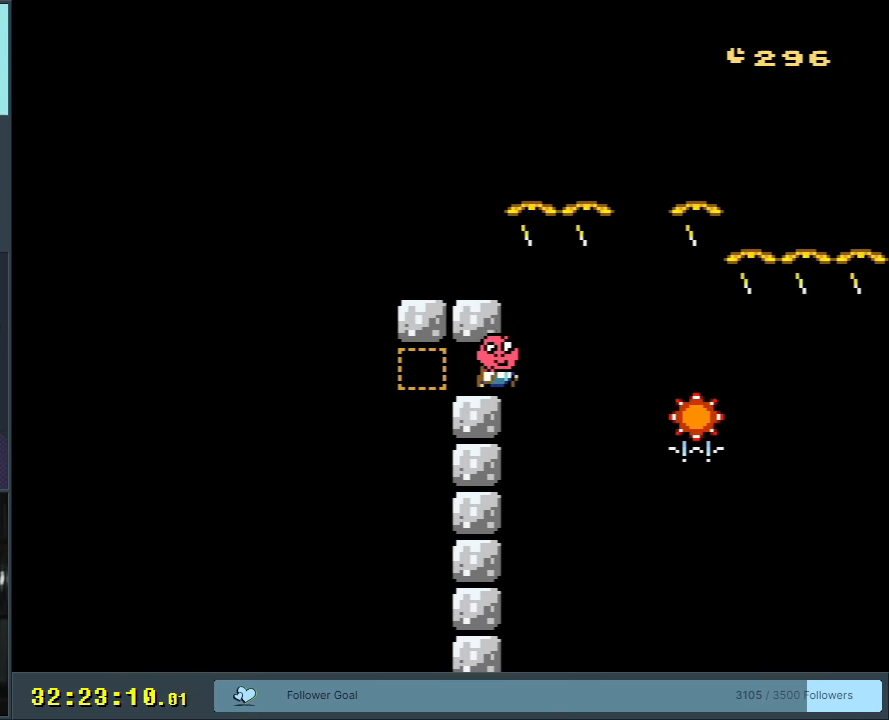
{"buttons": [], "events": [[133, "X", "up"]]}
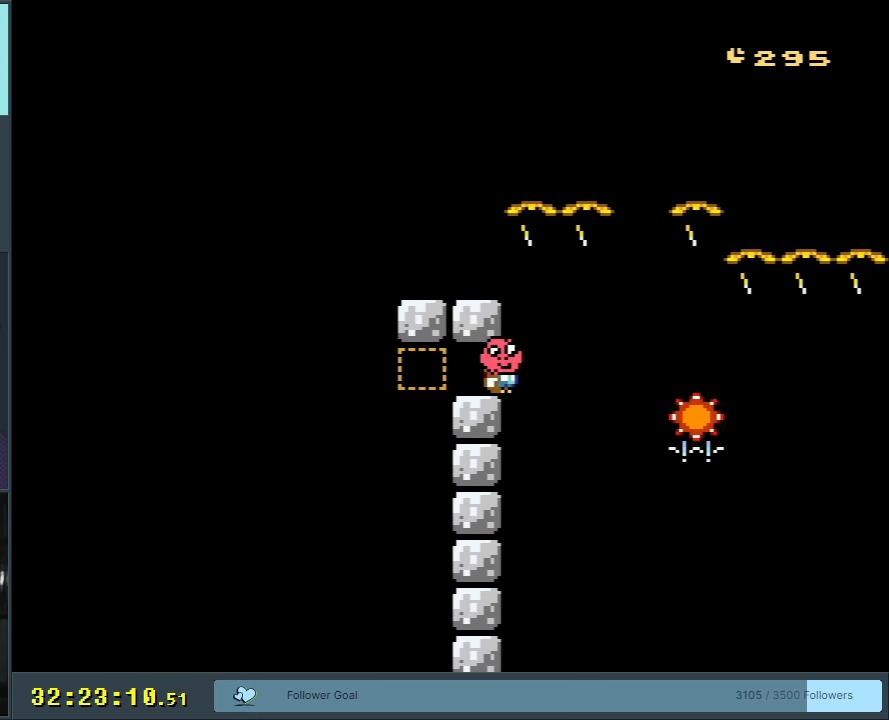
{"buttons": [], "events": [[367, "DPAD_RIGHT", "down"], [400, "DPAD_RIGHT", "up"]]}
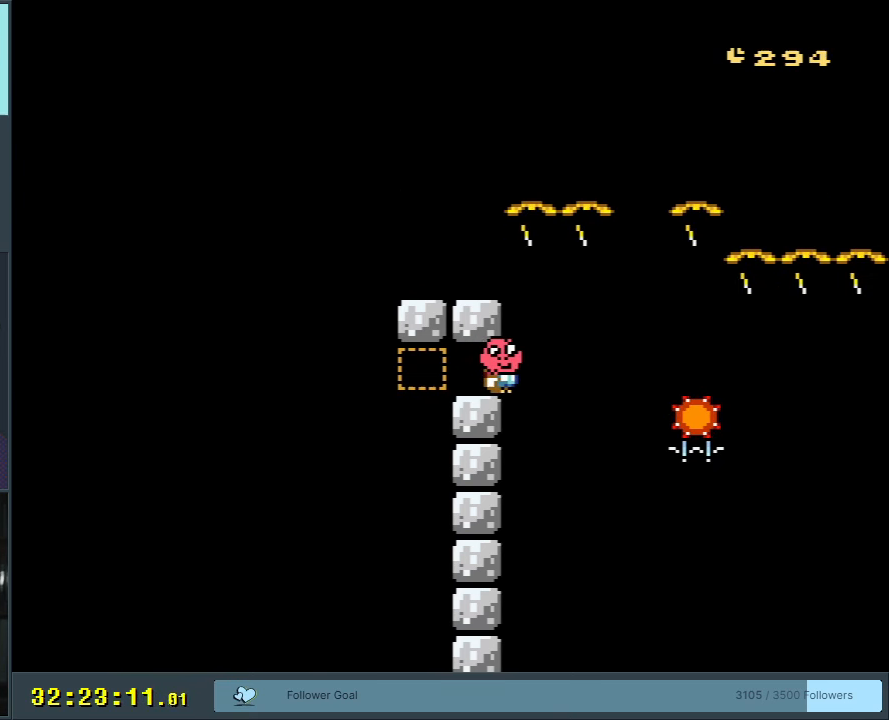
{"buttons": [], "events": [[200, "DPAD_RIGHT", "down"], [233, "DPAD_RIGHT", "up"]]}
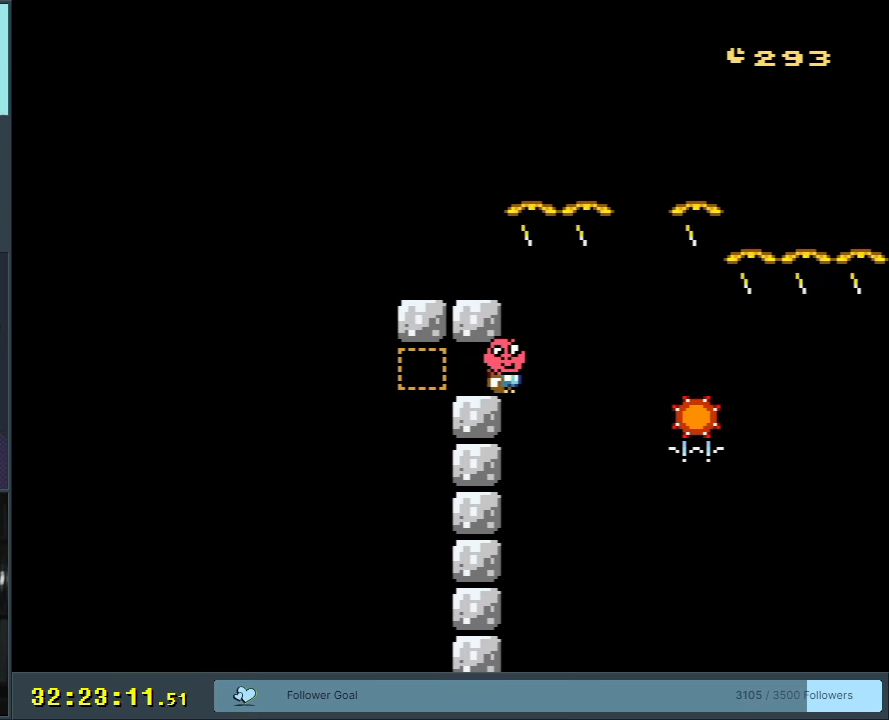
{"buttons": [], "events": []}
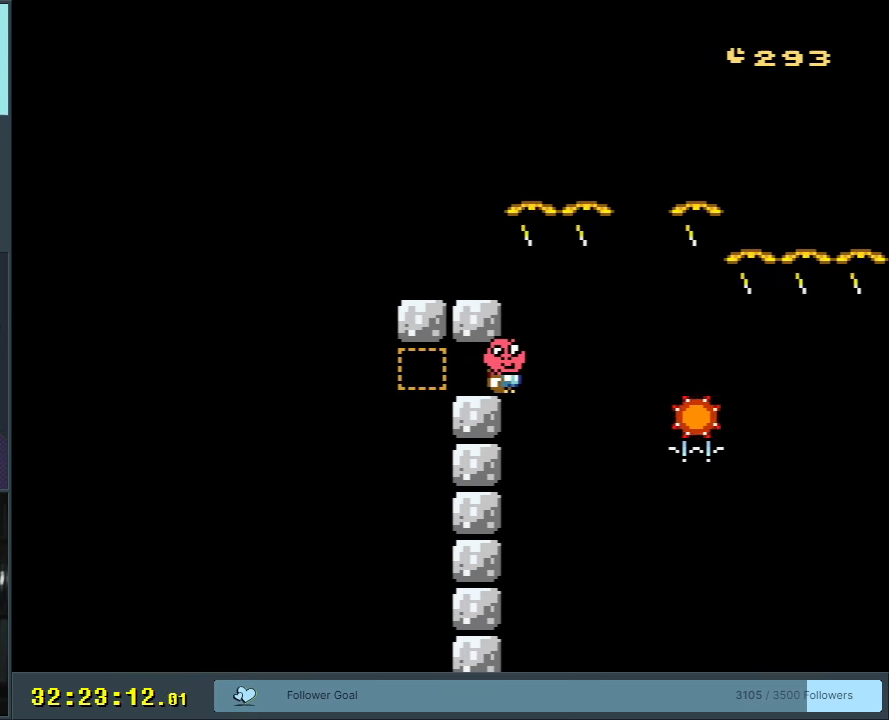
{"buttons": [], "events": []}
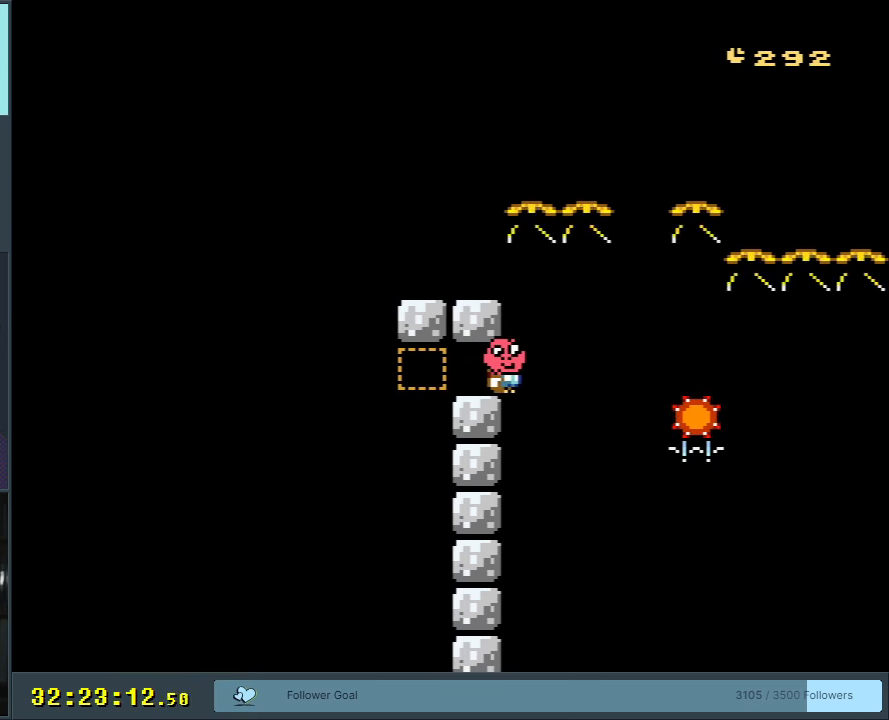
{"buttons": [], "events": []}
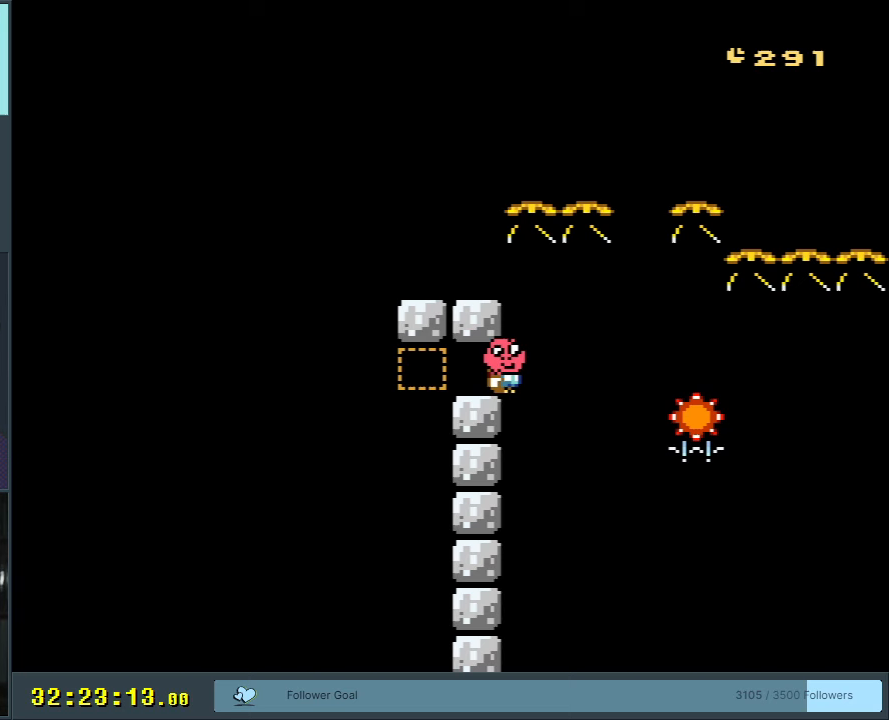
{"buttons": [], "events": []}
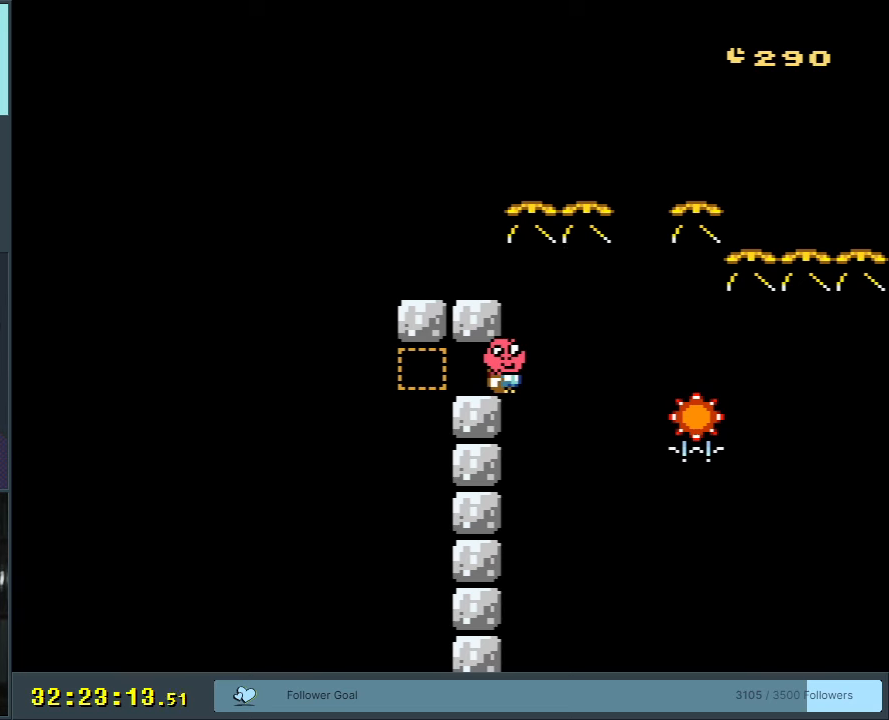
{"buttons": [], "events": []}
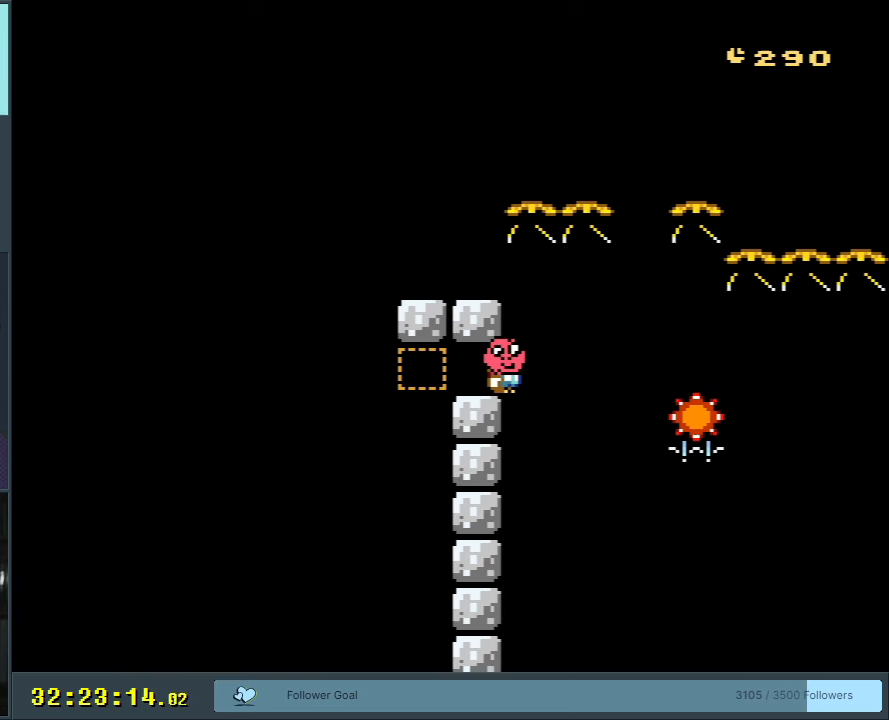
{"buttons": ["DPAD_LEFT"], "events": [[433, "A", "down"], [467, "A", "up"], [467, "DPAD_LEFT", "down"]]}
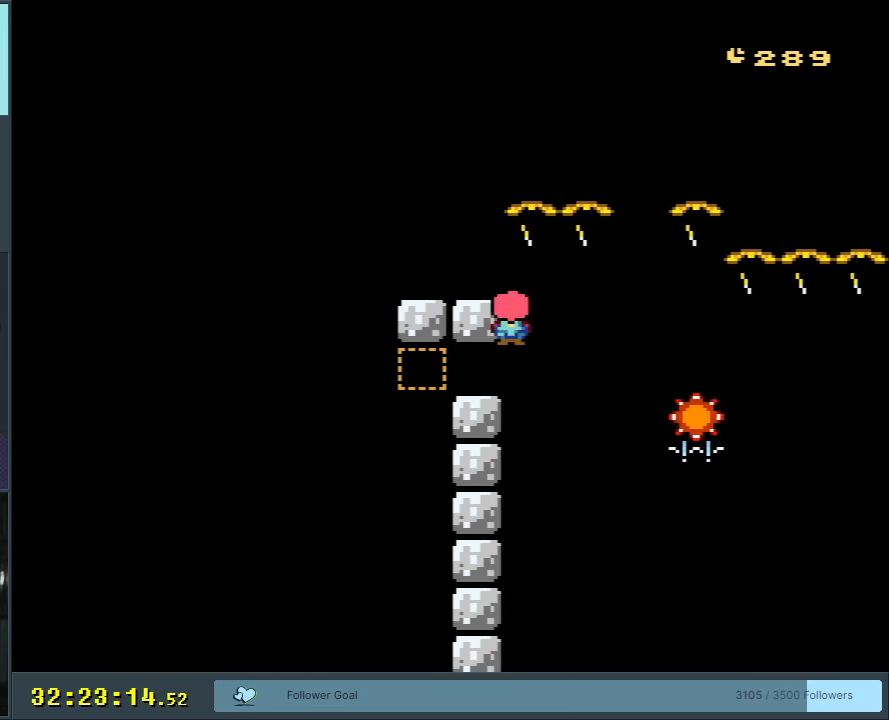
{"buttons": [], "events": [[383, "DPAD_LEFT", "up"]]}
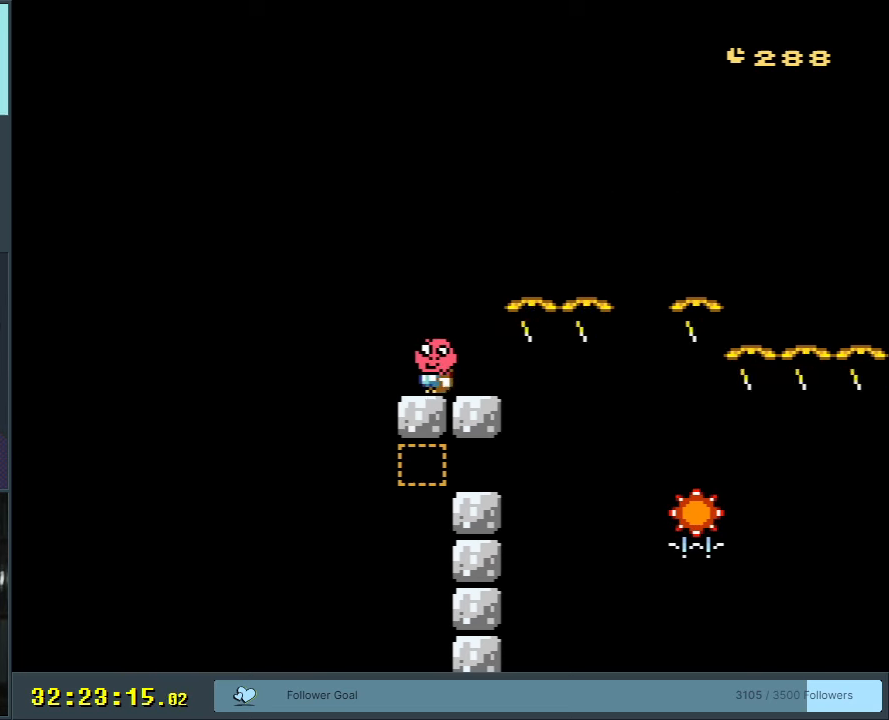
{"buttons": ["Y"], "events": [[33, "DPAD_RIGHT", "down"], [183, "DPAD_RIGHT", "up"], [400, "Y", "down"]]}